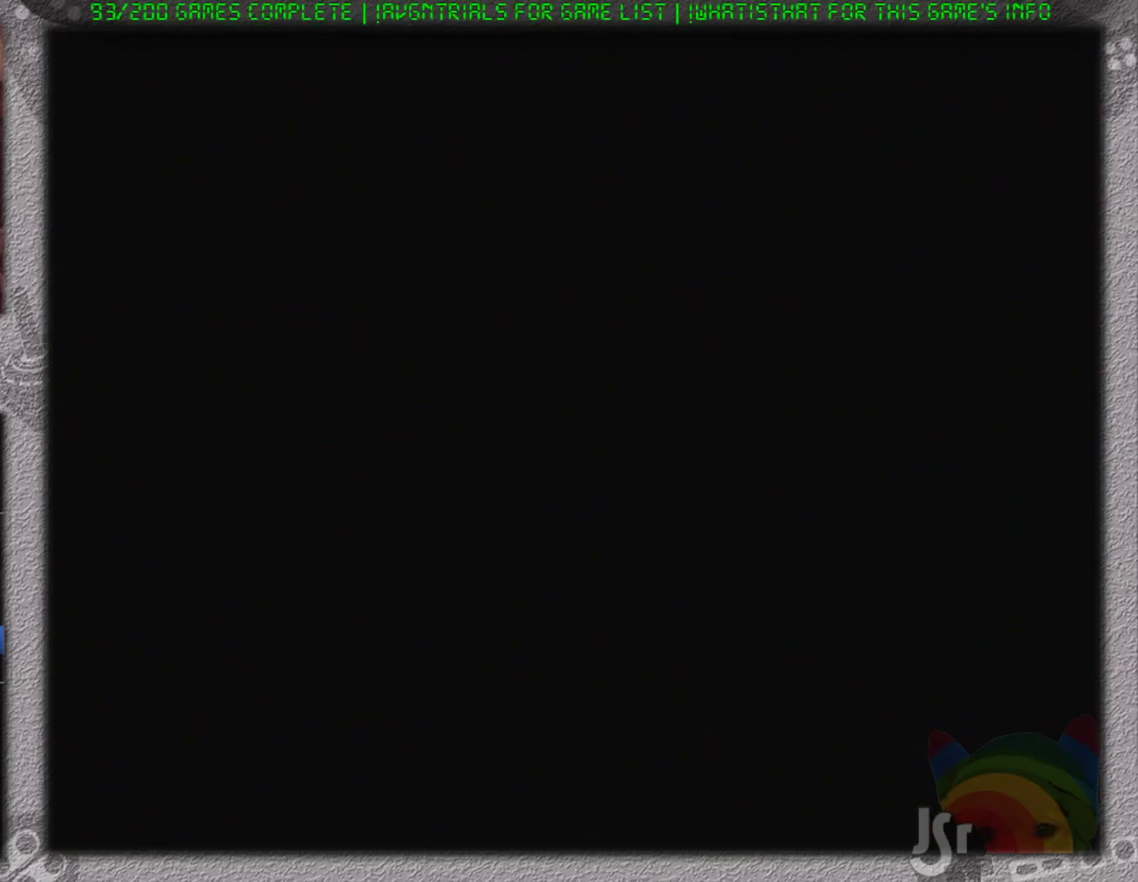
Gameplay with a controller (Nintendo layout); each line is a JSON object with the inputs held at the frame after it. "events" lists button and stick changes between this image and that frame as [ms after this image, input, new state], when the widget could be followed in between. Not read: L1 L3 R1 R3.
{"buttons": ["DPAD_RIGHT"], "events": []}
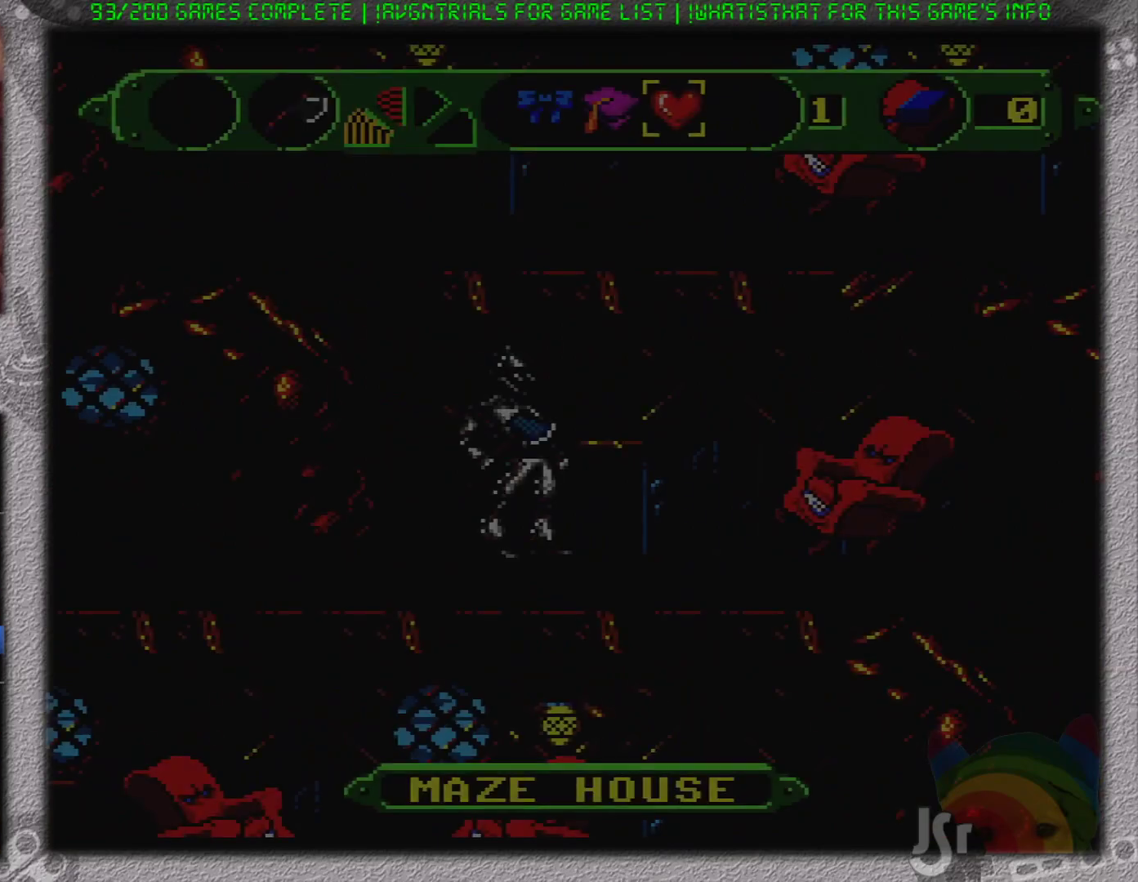
{"buttons": ["DPAD_RIGHT"], "events": [[317, "DPAD_UP", "down"], [350, "DPAD_RIGHT", "up"], [383, "DPAD_UP", "up"], [417, "DPAD_RIGHT", "down"]]}
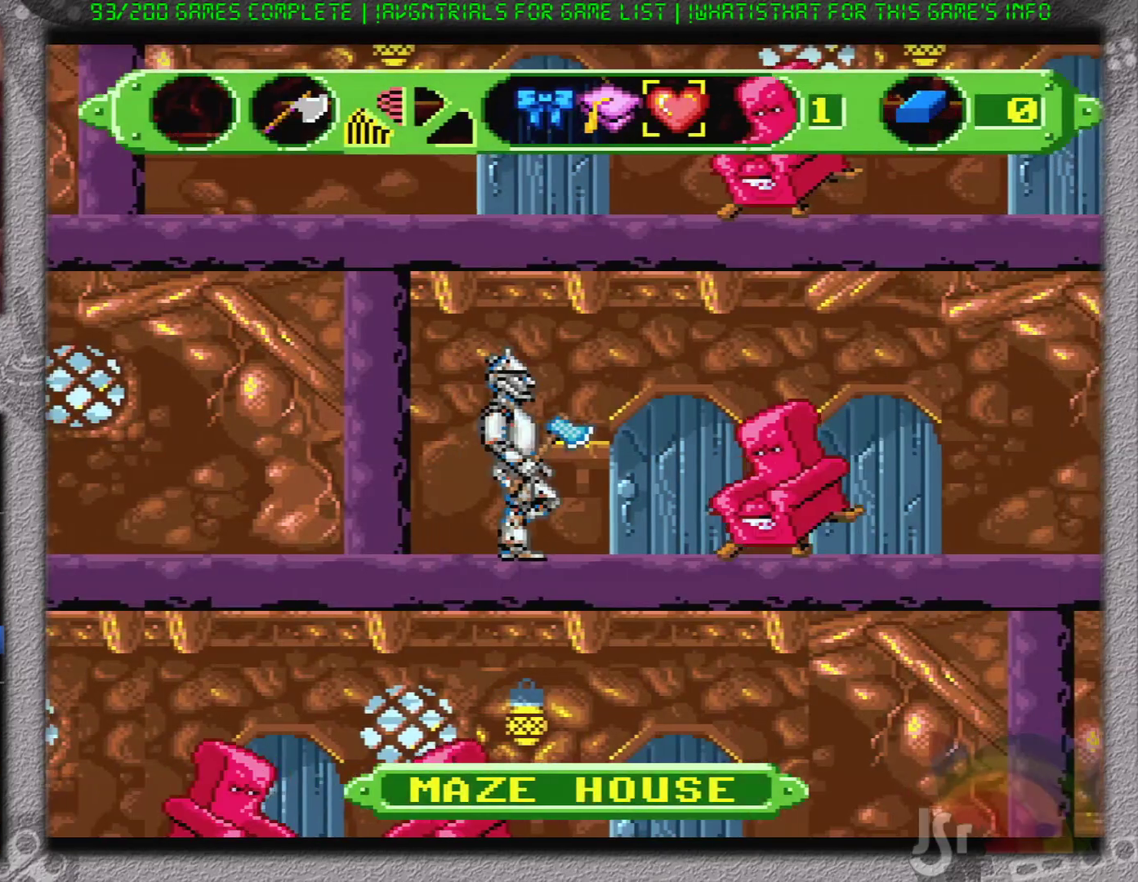
{"buttons": ["DPAD_RIGHT"], "events": []}
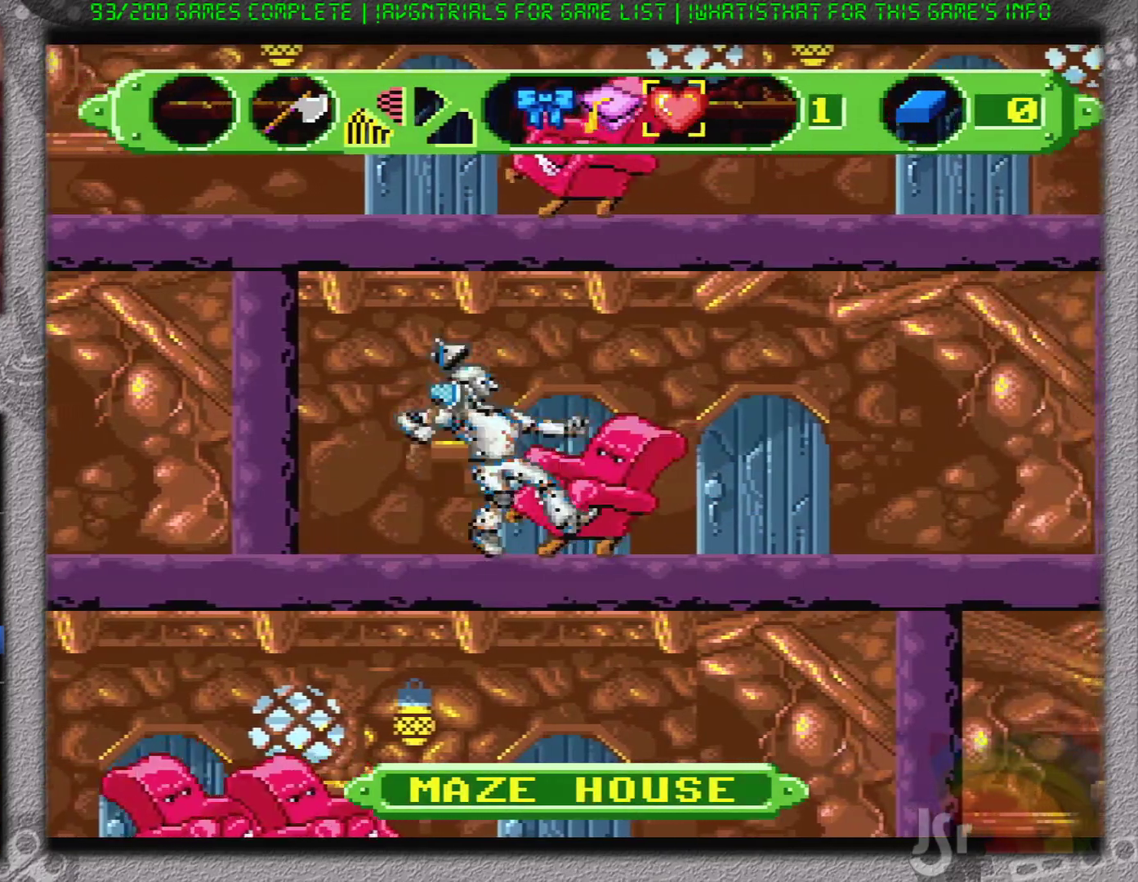
{"buttons": ["DPAD_RIGHT"], "events": []}
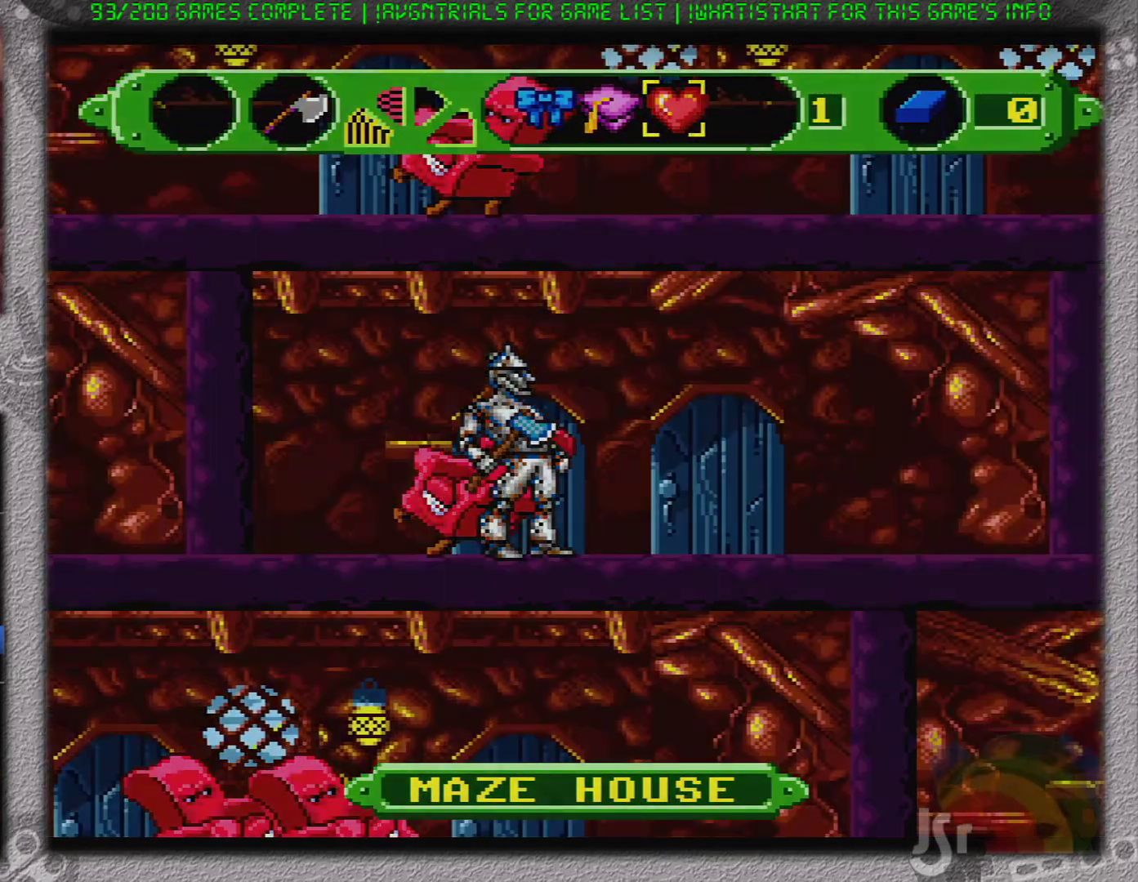
{"buttons": ["DPAD_RIGHT"], "events": []}
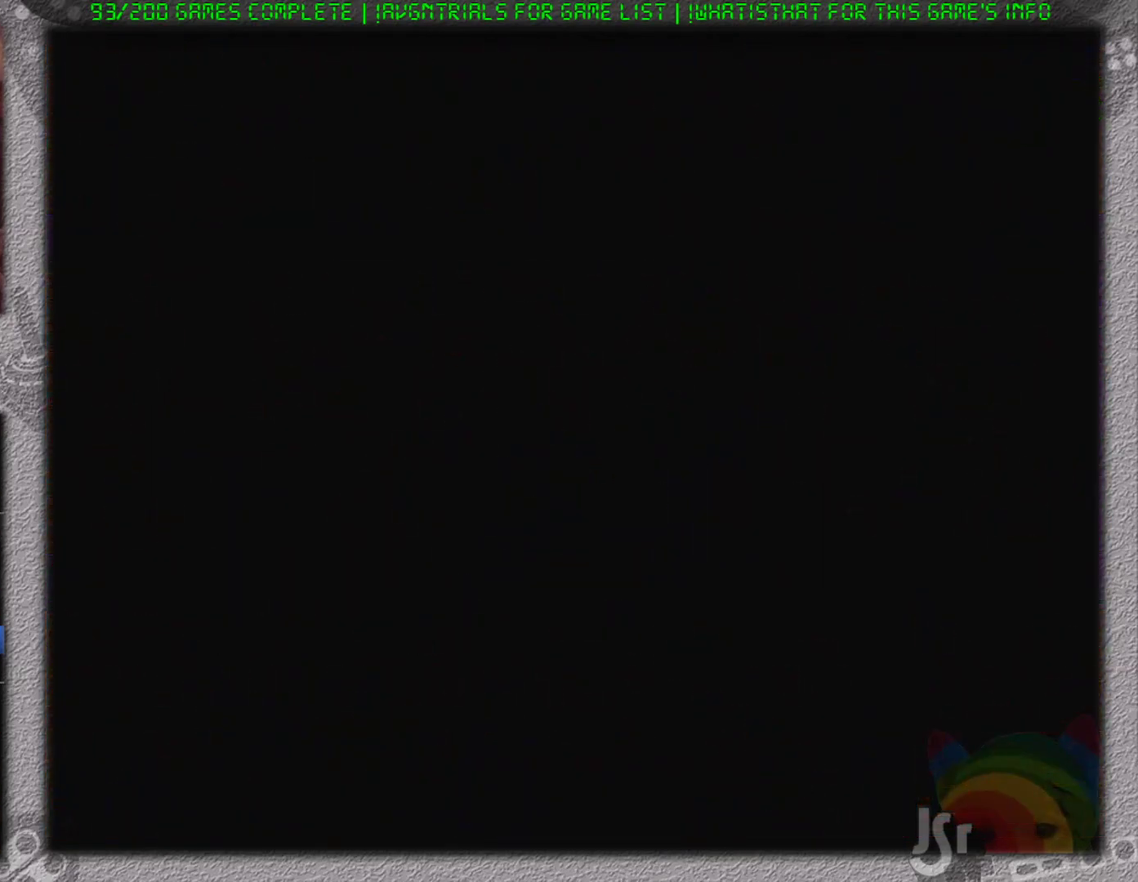
{"buttons": ["DPAD_RIGHT"], "events": []}
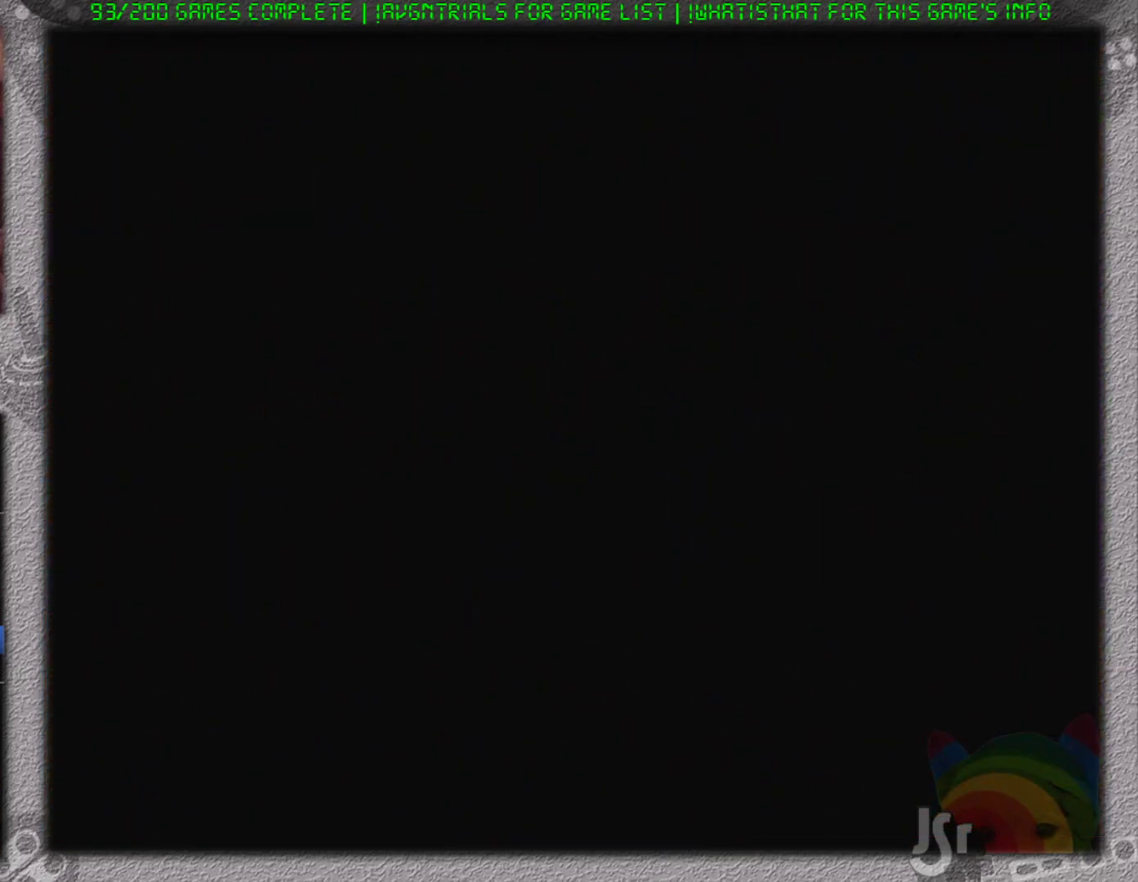
{"buttons": ["DPAD_RIGHT"], "events": []}
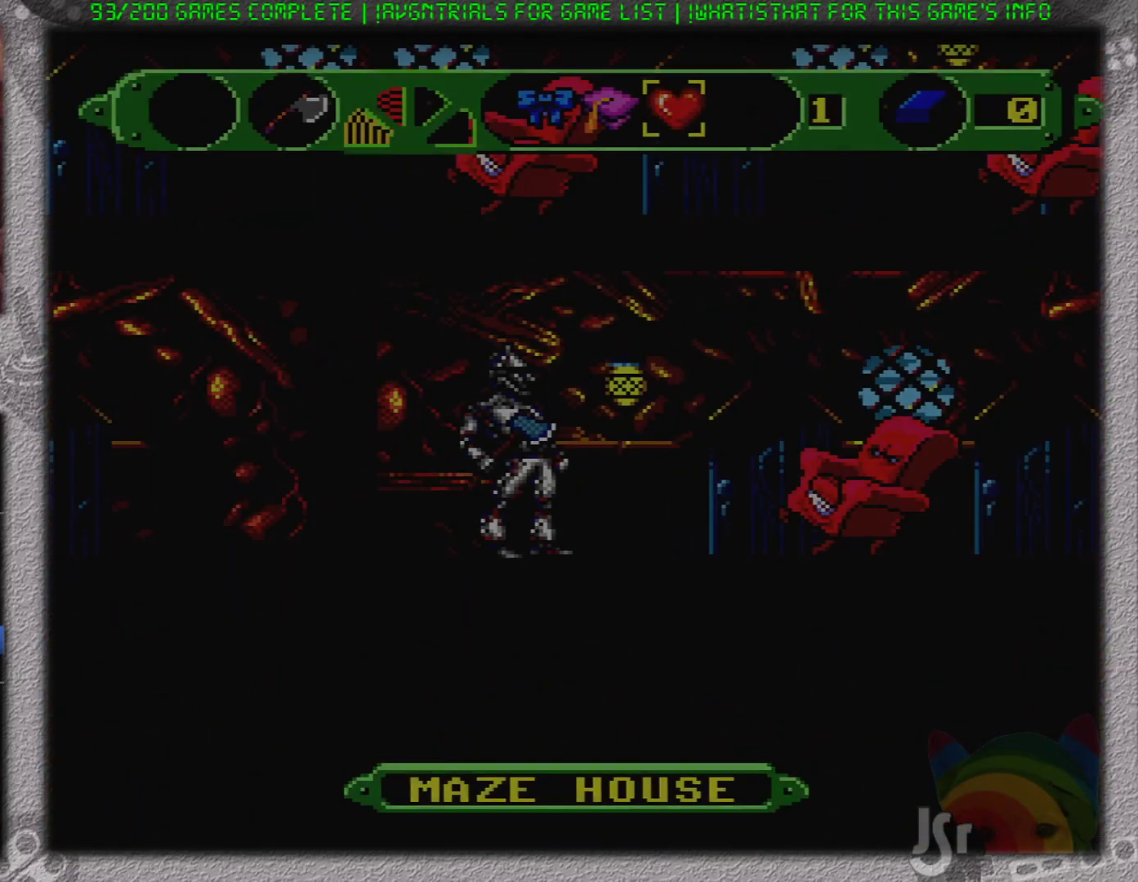
{"buttons": ["DPAD_RIGHT"], "events": [[283, "DPAD_UP", "down"], [317, "DPAD_UP", "up"]]}
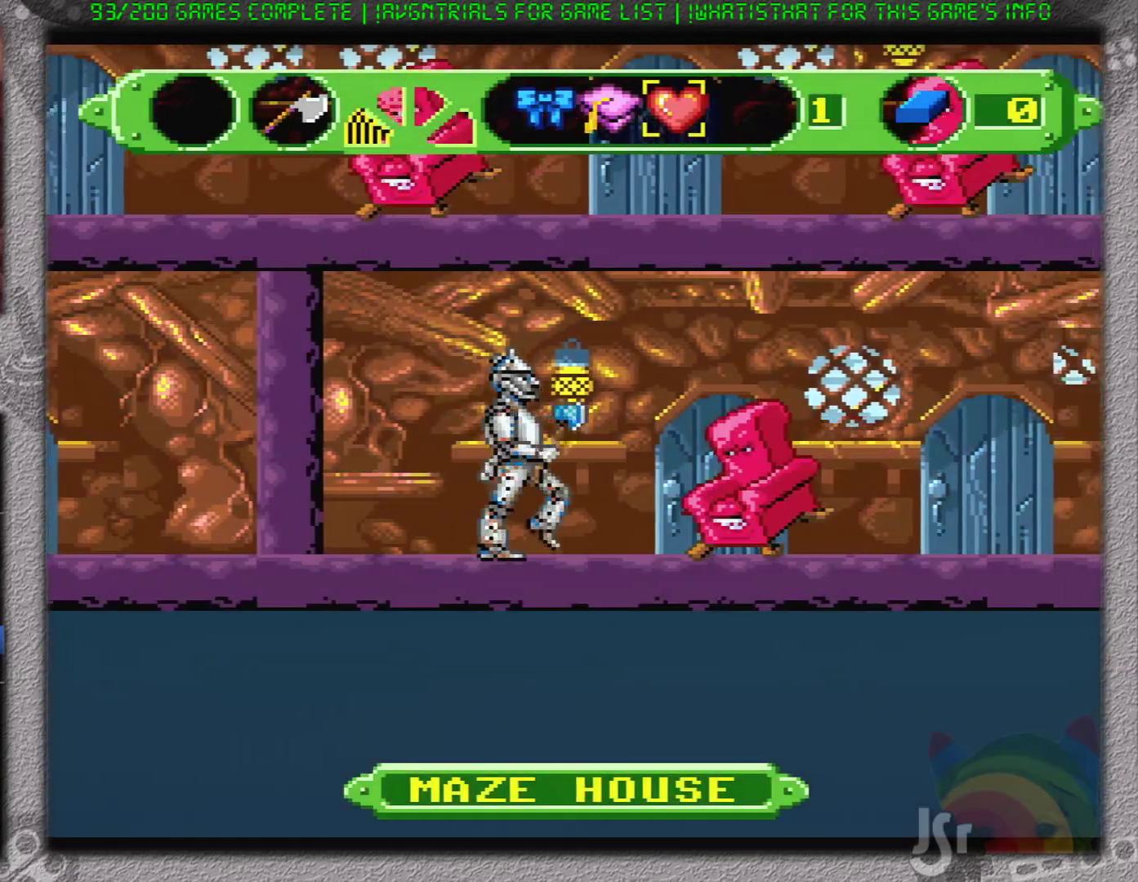
{"buttons": ["DPAD_RIGHT"], "events": []}
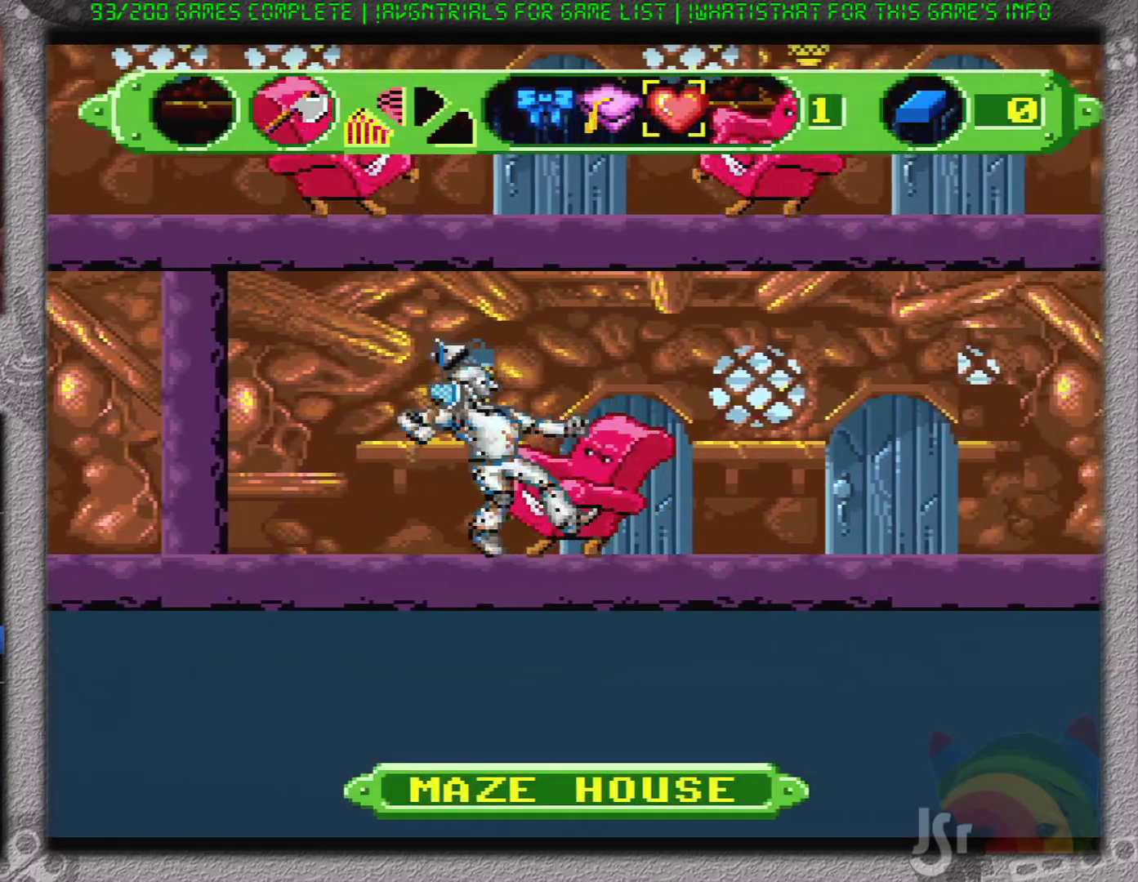
{"buttons": ["DPAD_RIGHT"], "events": []}
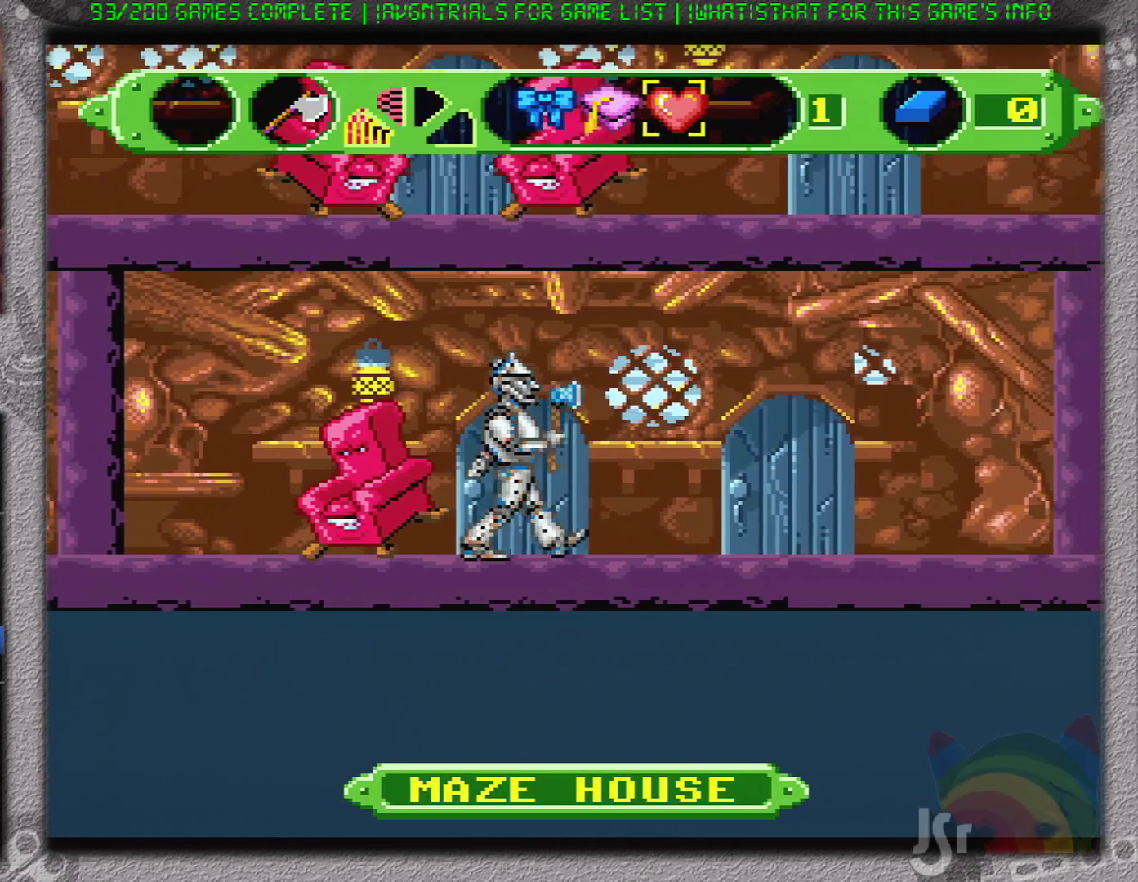
{"buttons": ["DPAD_RIGHT"], "events": []}
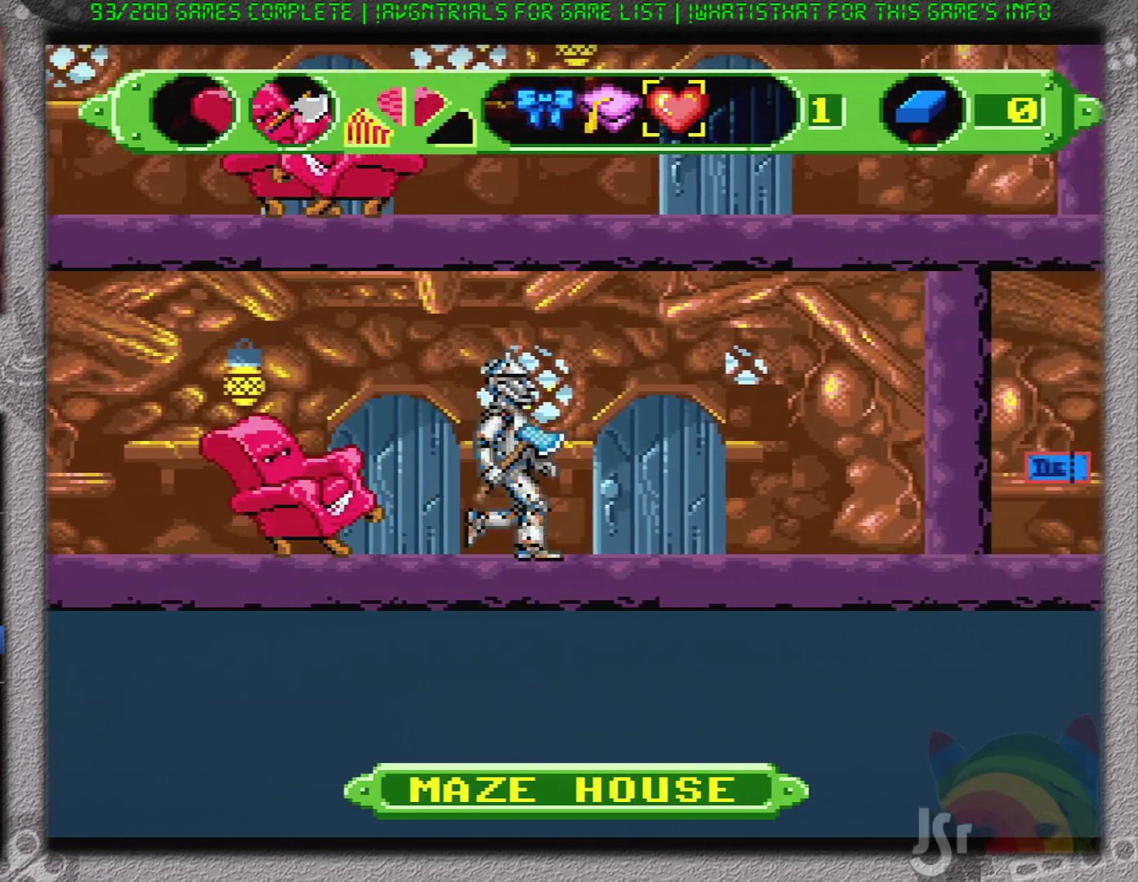
{"buttons": ["DPAD_RIGHT"], "events": []}
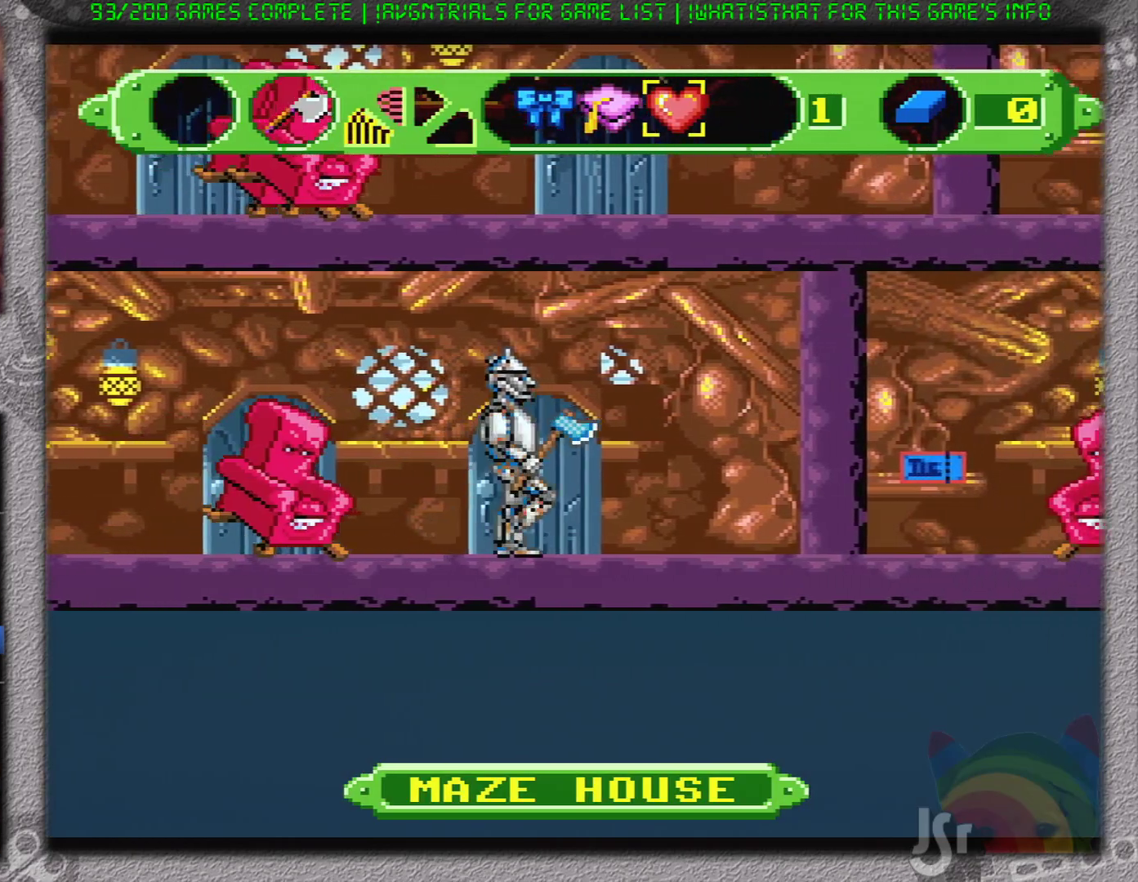
{"buttons": ["DPAD_RIGHT"], "events": []}
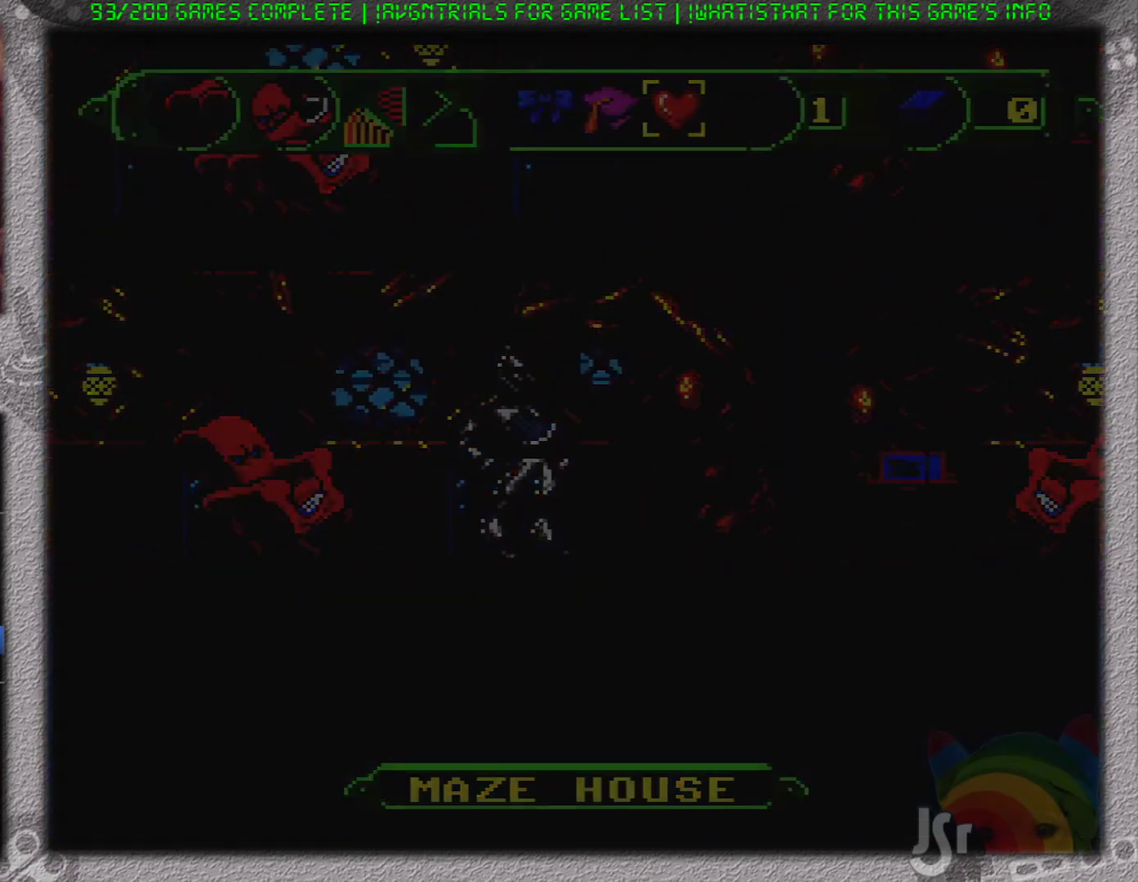
{"buttons": ["DPAD_RIGHT"], "events": []}
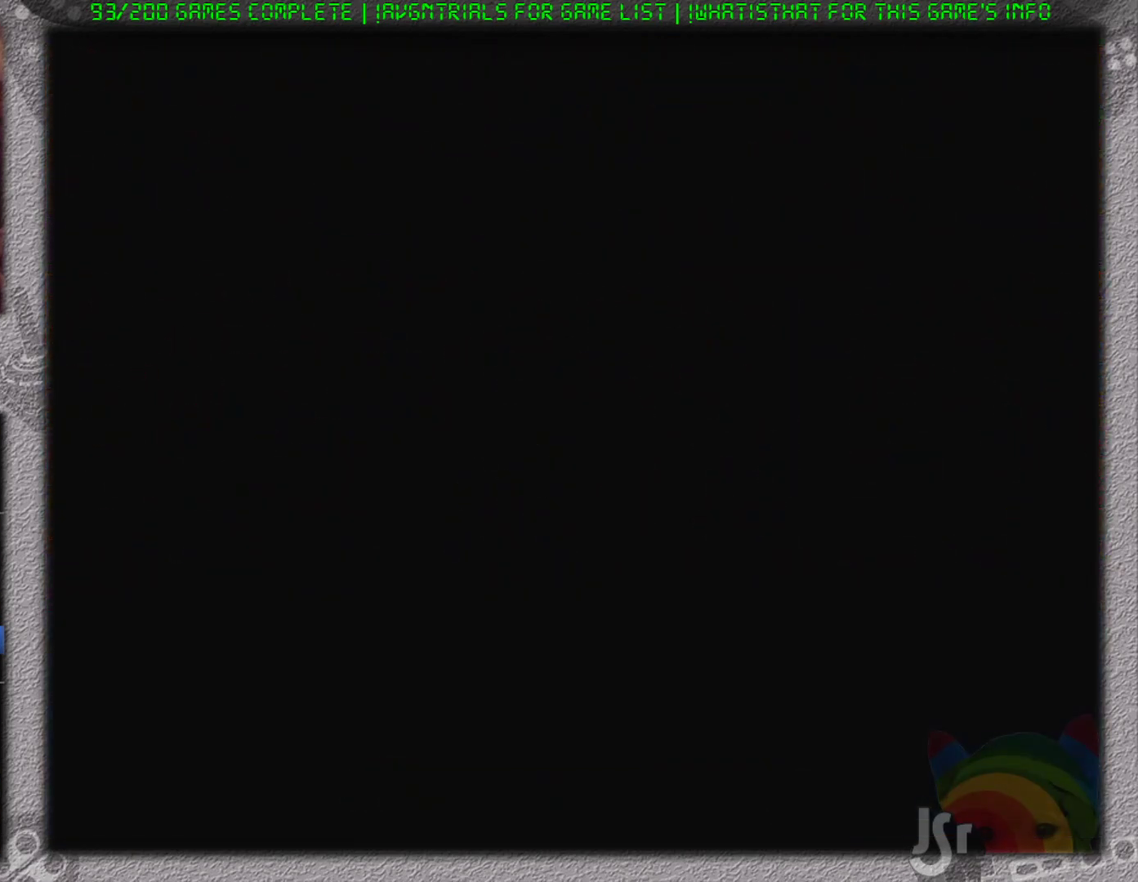
{"buttons": ["DPAD_RIGHT"], "events": []}
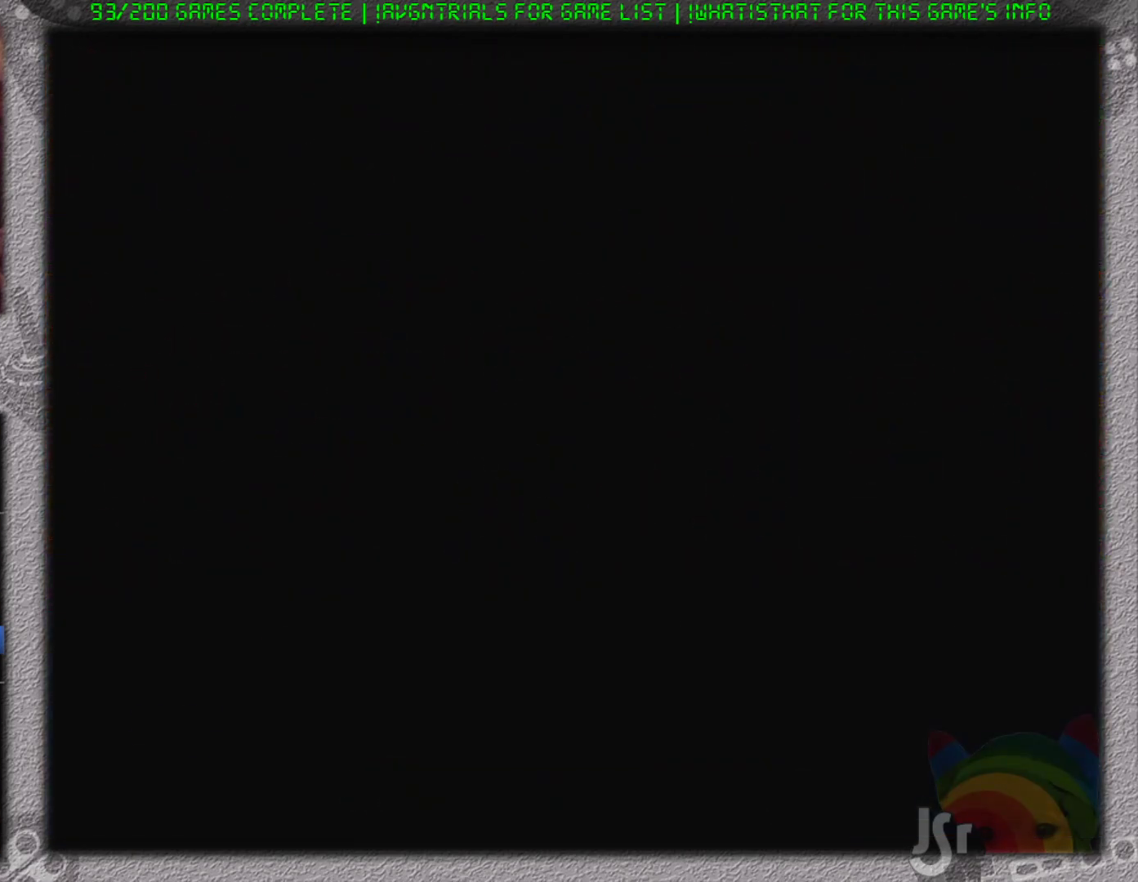
{"buttons": ["DPAD_RIGHT"], "events": []}
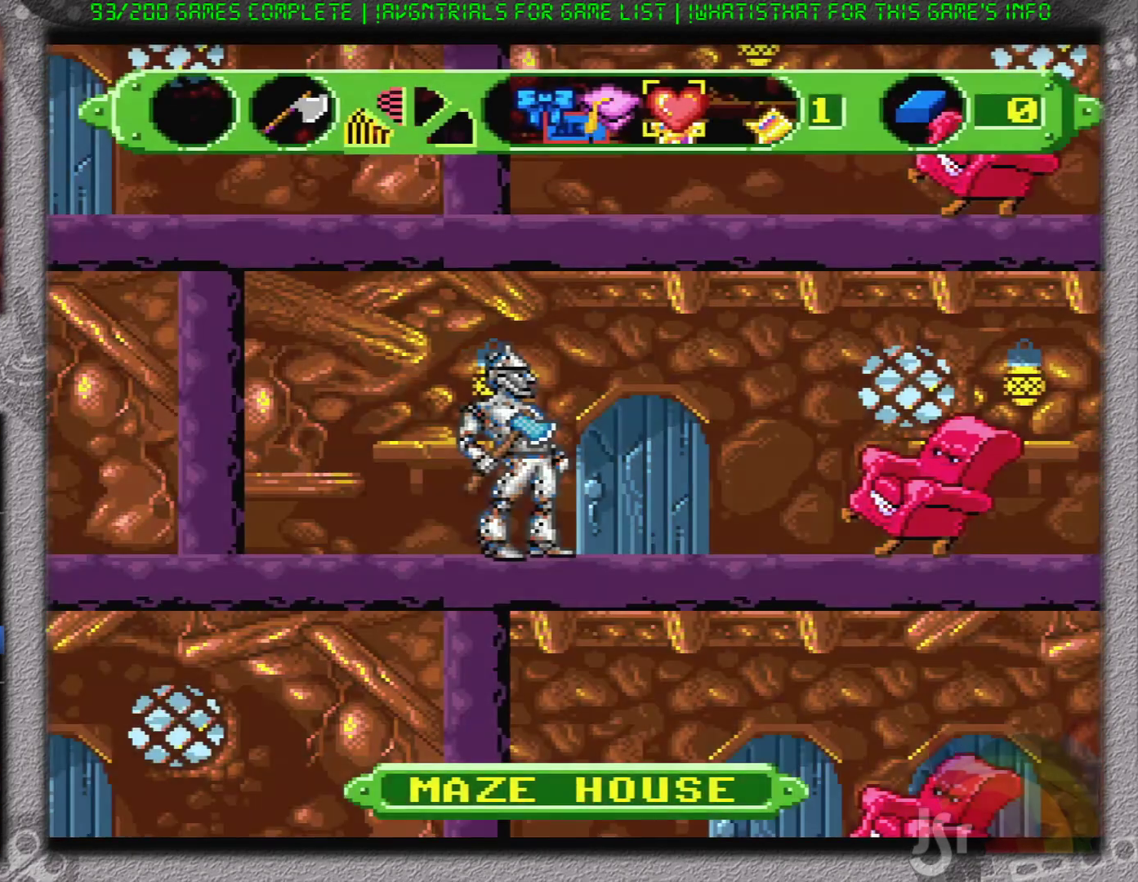
{"buttons": ["DPAD_RIGHT"], "events": [[34, "DPAD_RIGHT", "up"], [34, "DPAD_UP", "down"], [50, "DPAD_RIGHT", "down"], [50, "DPAD_UP", "up"]]}
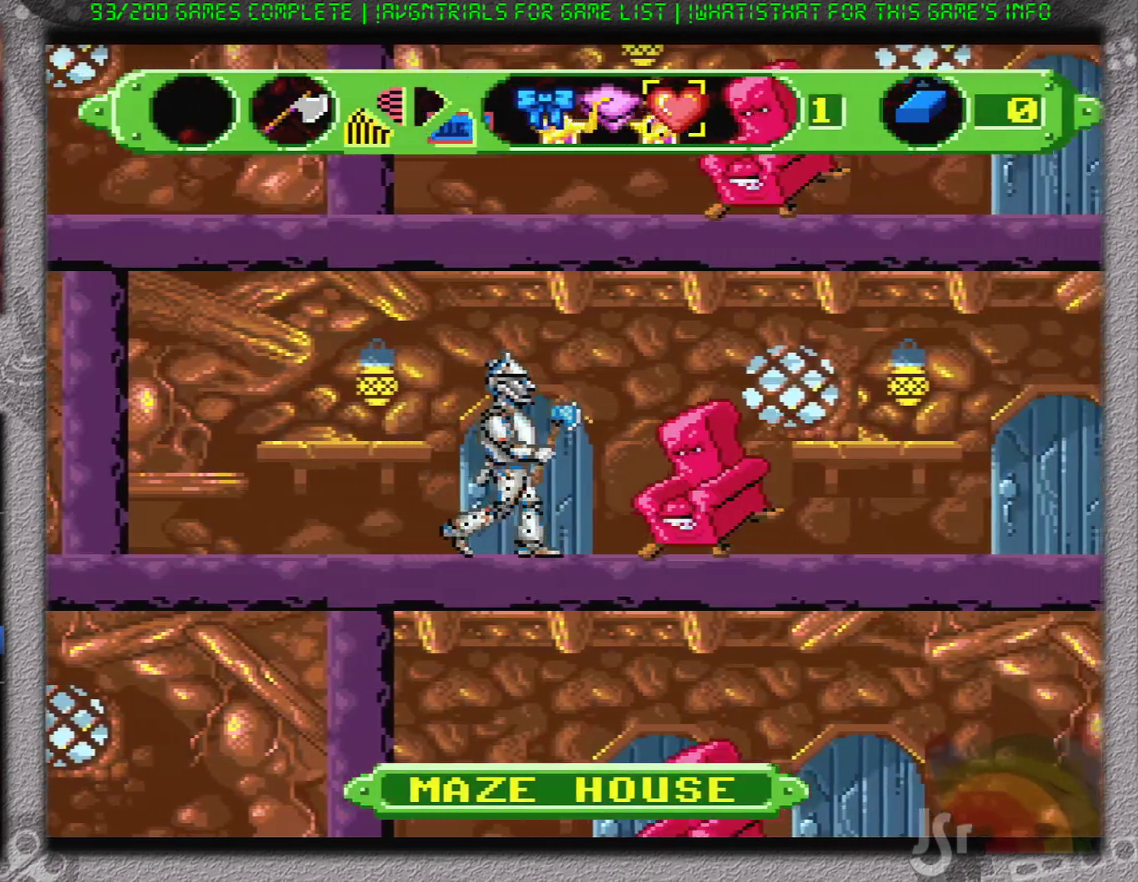
{"buttons": ["DPAD_RIGHT"], "events": []}
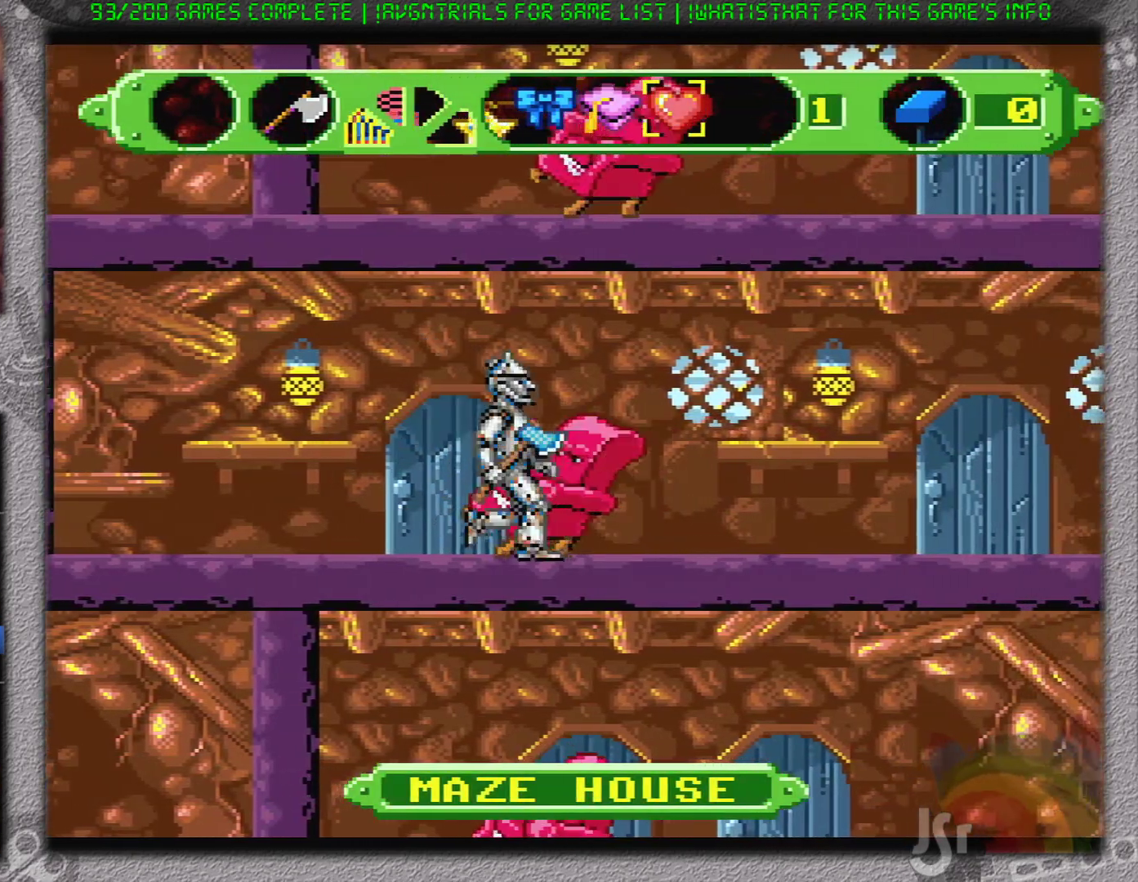
{"buttons": ["DPAD_RIGHT"], "events": []}
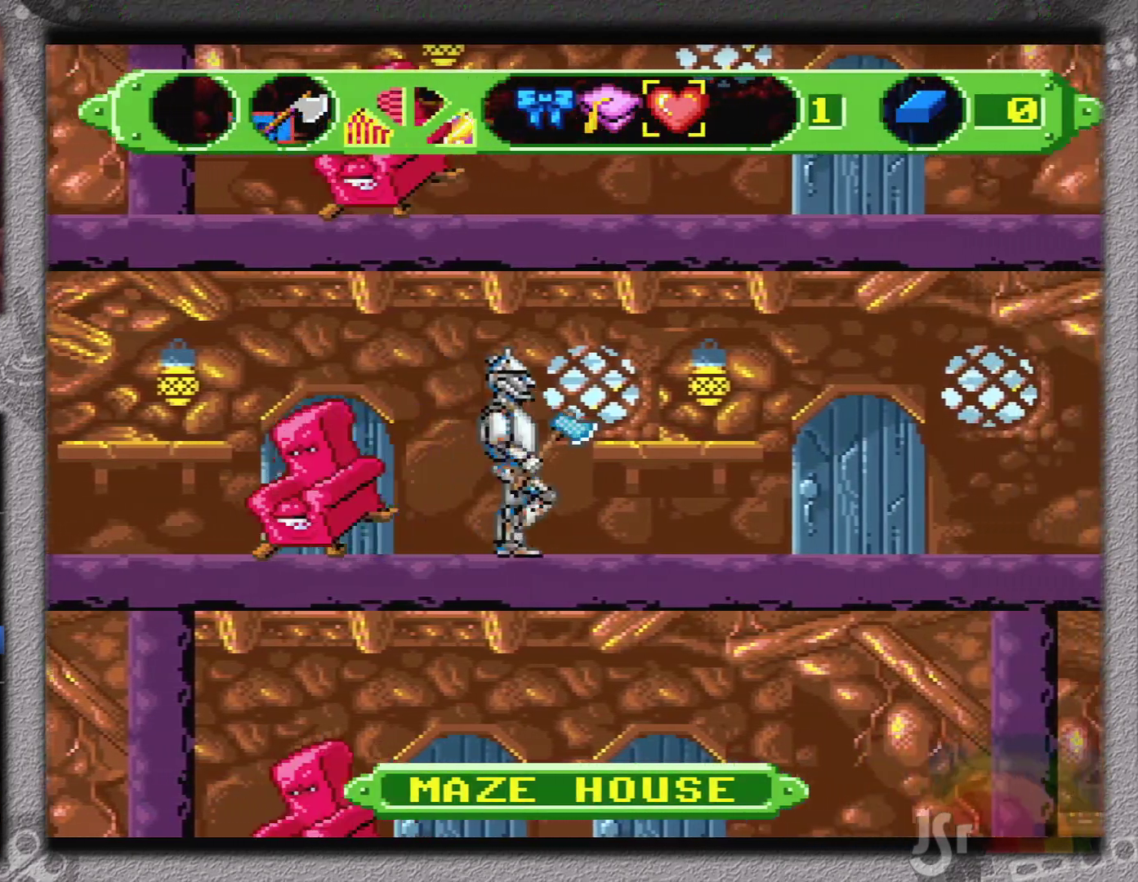
{"buttons": ["DPAD_RIGHT"], "events": []}
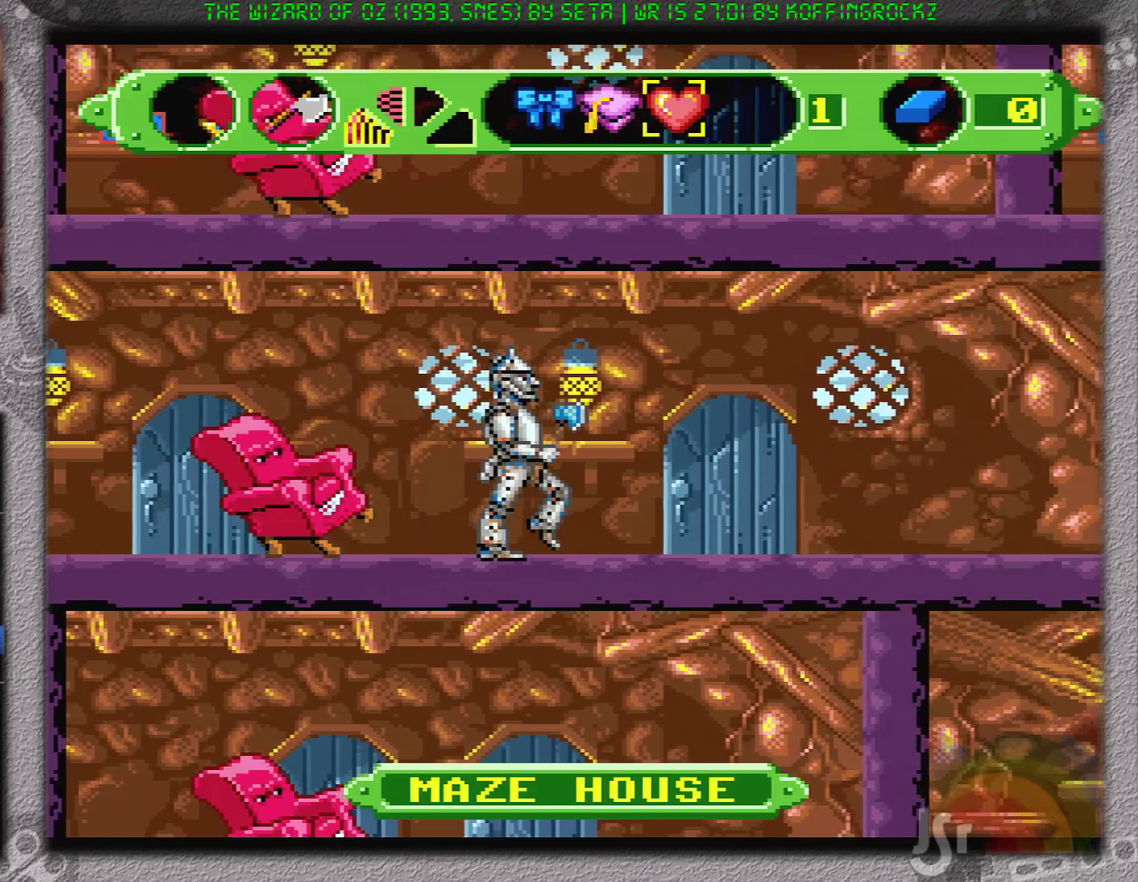
{"buttons": ["DPAD_RIGHT"], "events": []}
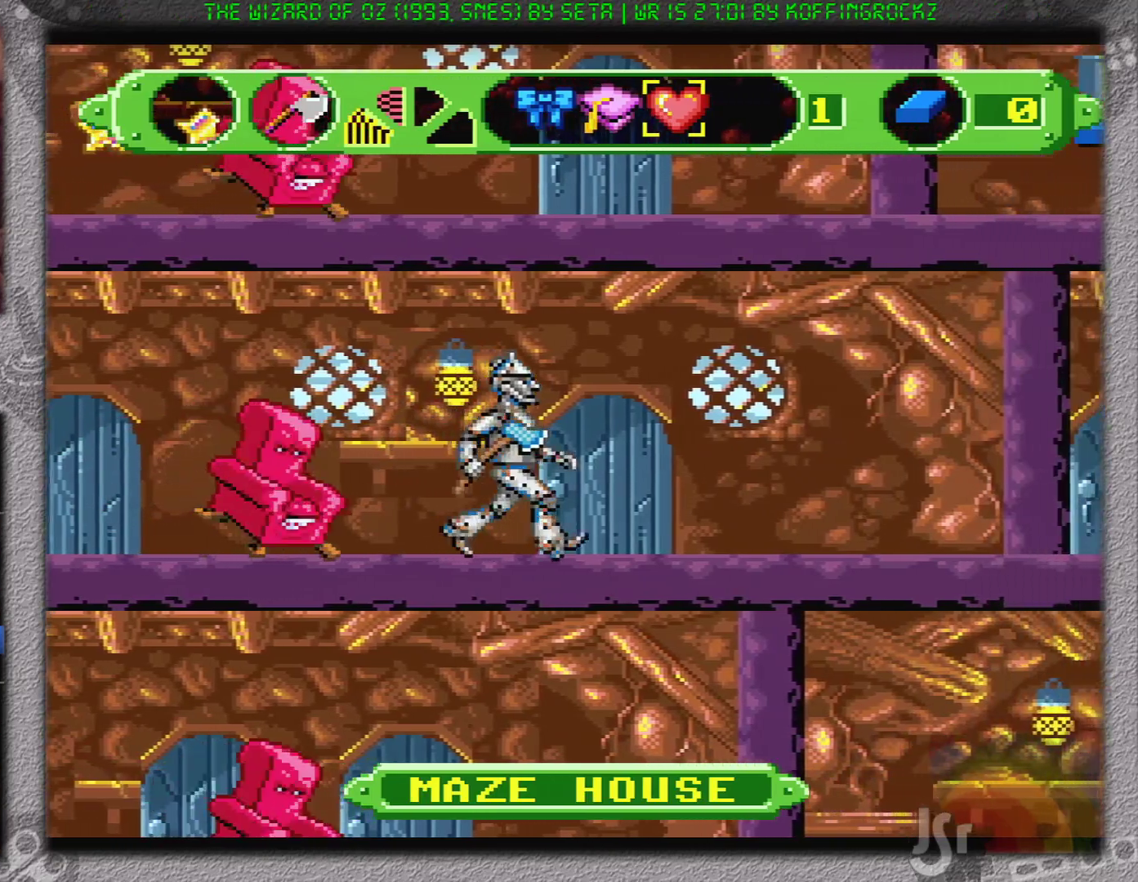
{"buttons": ["DPAD_RIGHT"], "events": []}
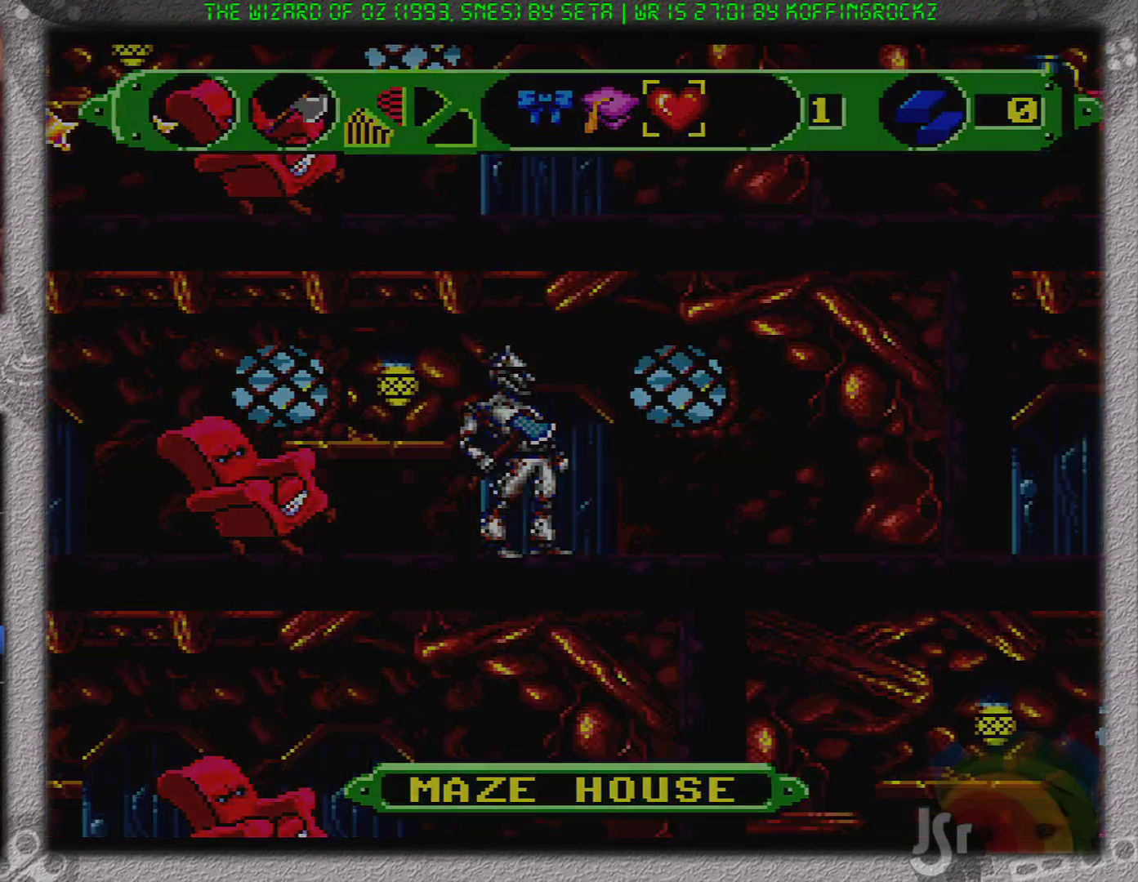
{"buttons": ["DPAD_RIGHT"], "events": []}
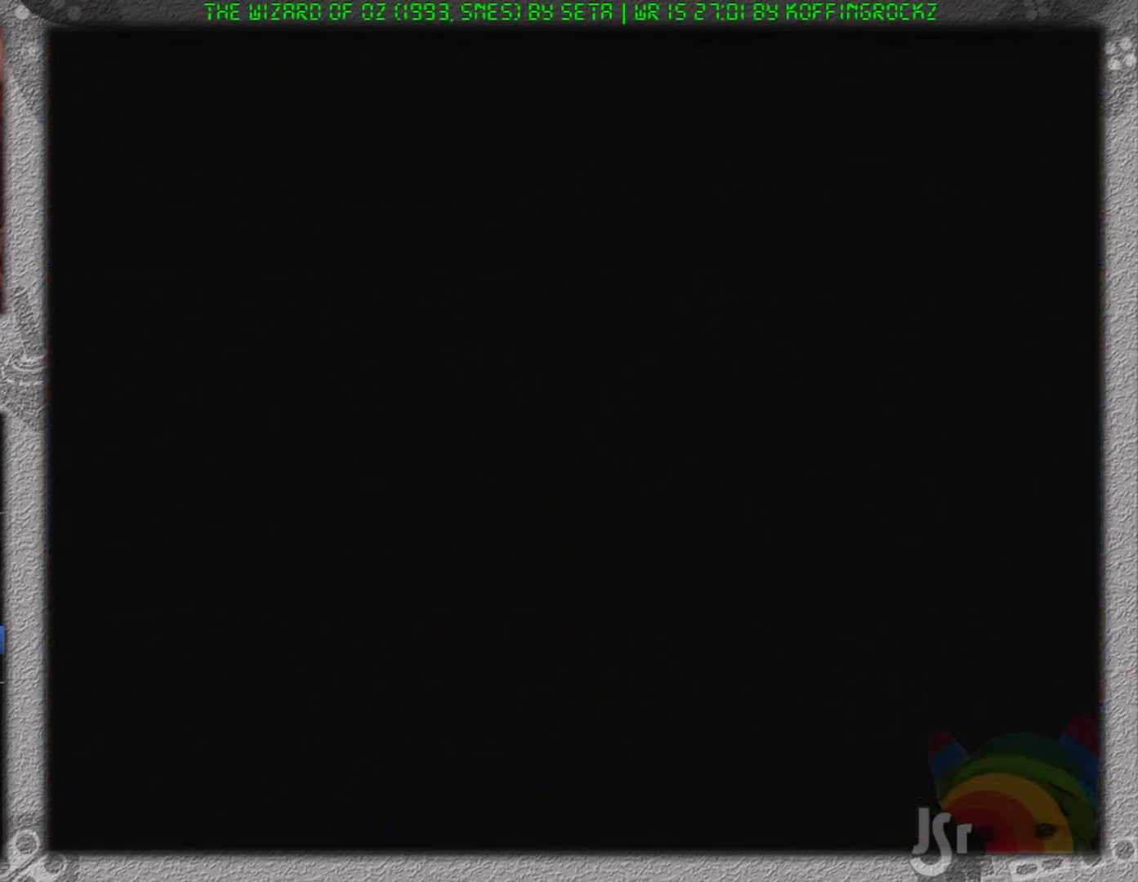
{"buttons": ["DPAD_RIGHT"], "events": []}
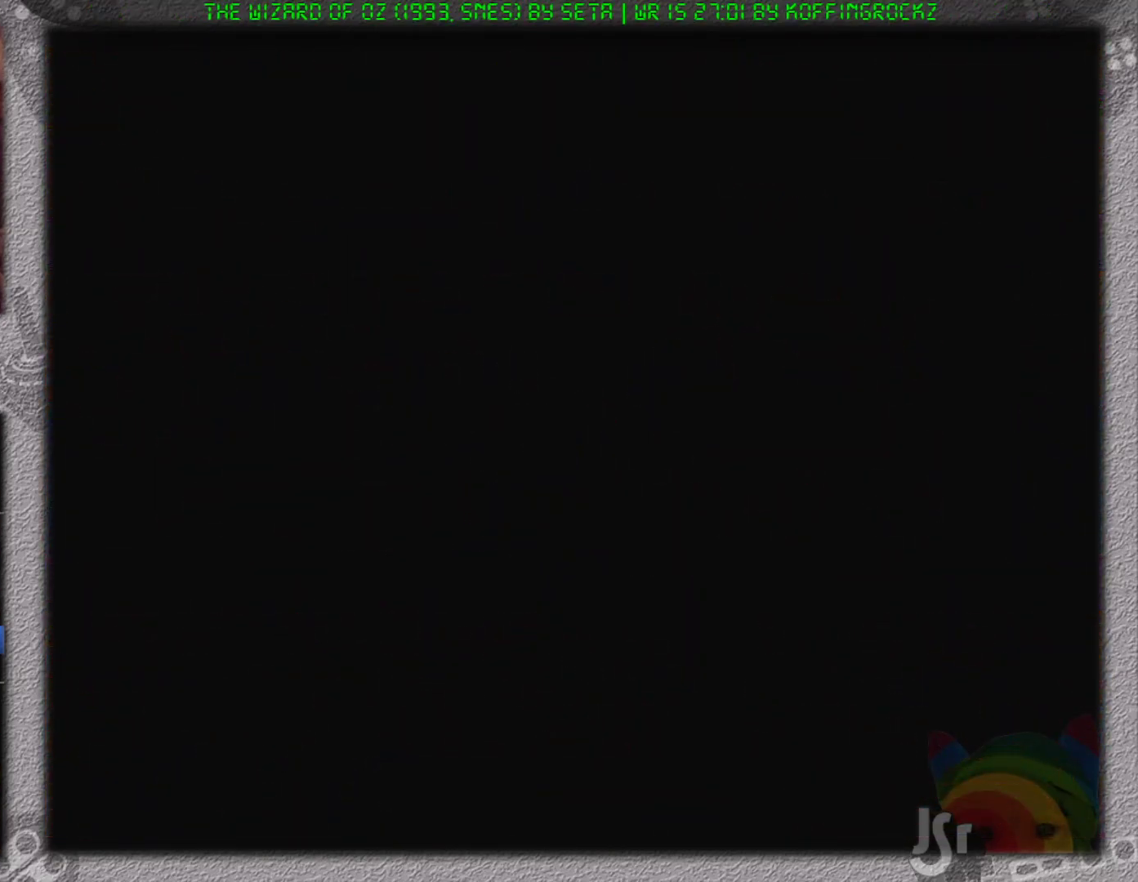
{"buttons": ["DPAD_RIGHT"], "events": []}